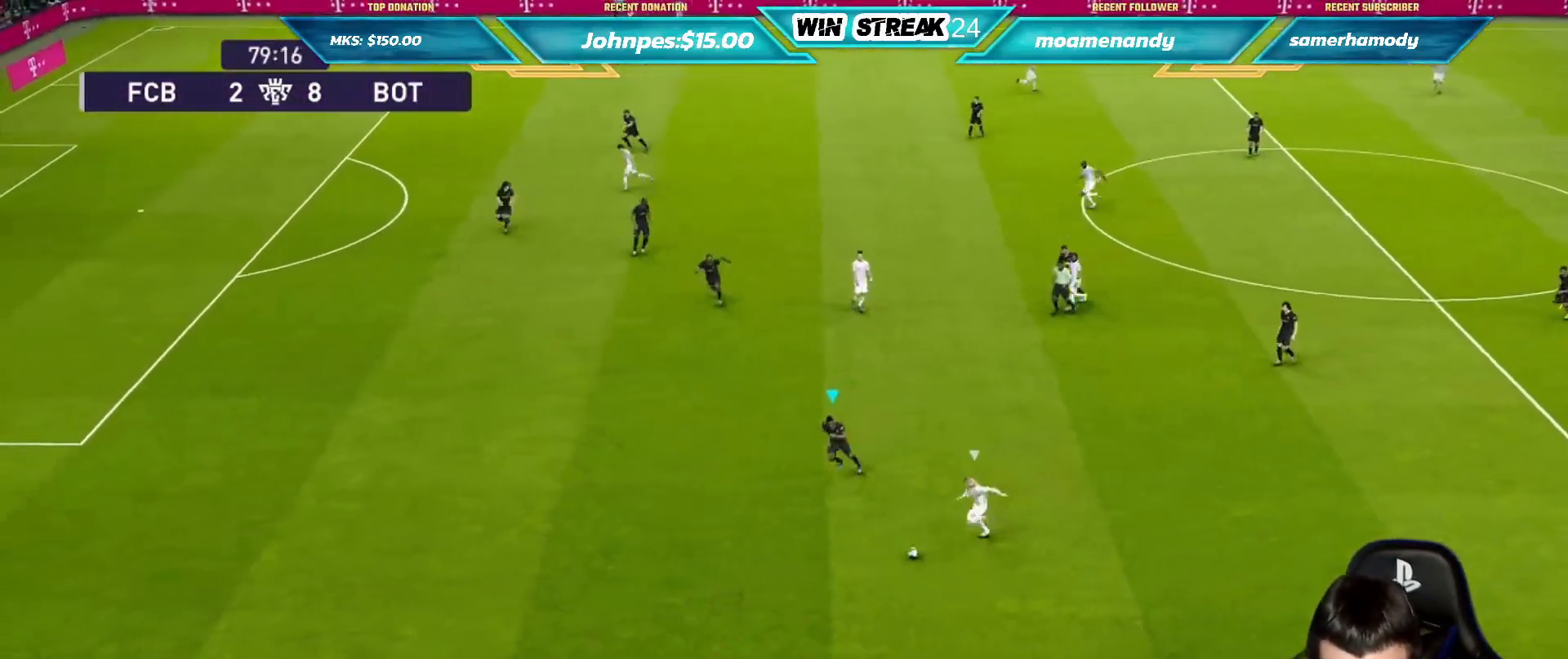
Gameplay with a controller (PlayStation layout); each line is a JSON object with the inputs held at the frame after it. "events" lists button and stick changes between this image and that frame as [ms after this image, input, new state], when the widget could be followed in between.
{"buttons": ["CROSS", "SQUARE", "R1"], "left_stick": "down-left", "right_stick": "center", "events": [[433, "CROSS", "down"]]}
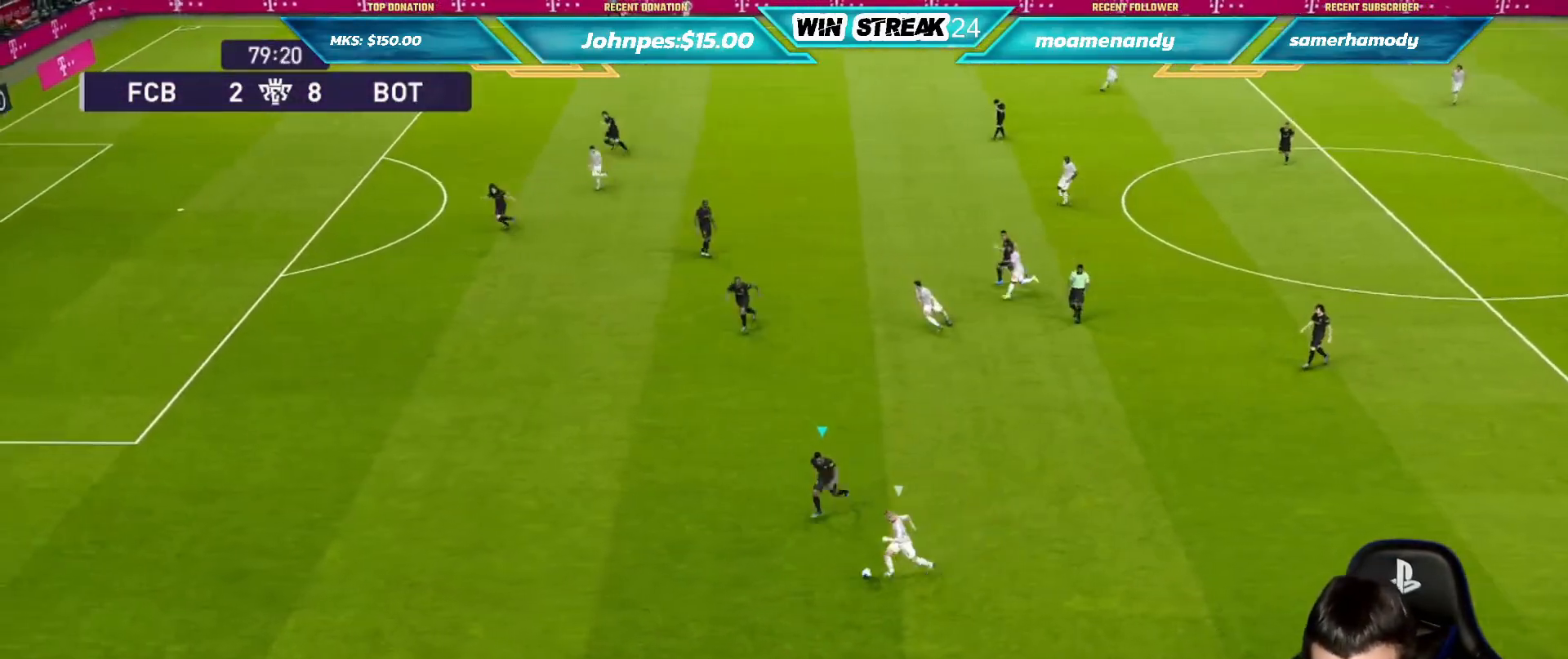
{"buttons": ["SQUARE", "R1"], "left_stick": "left", "right_stick": "center", "events": [[267, "left_stick", "left"], [367, "CROSS", "up"]]}
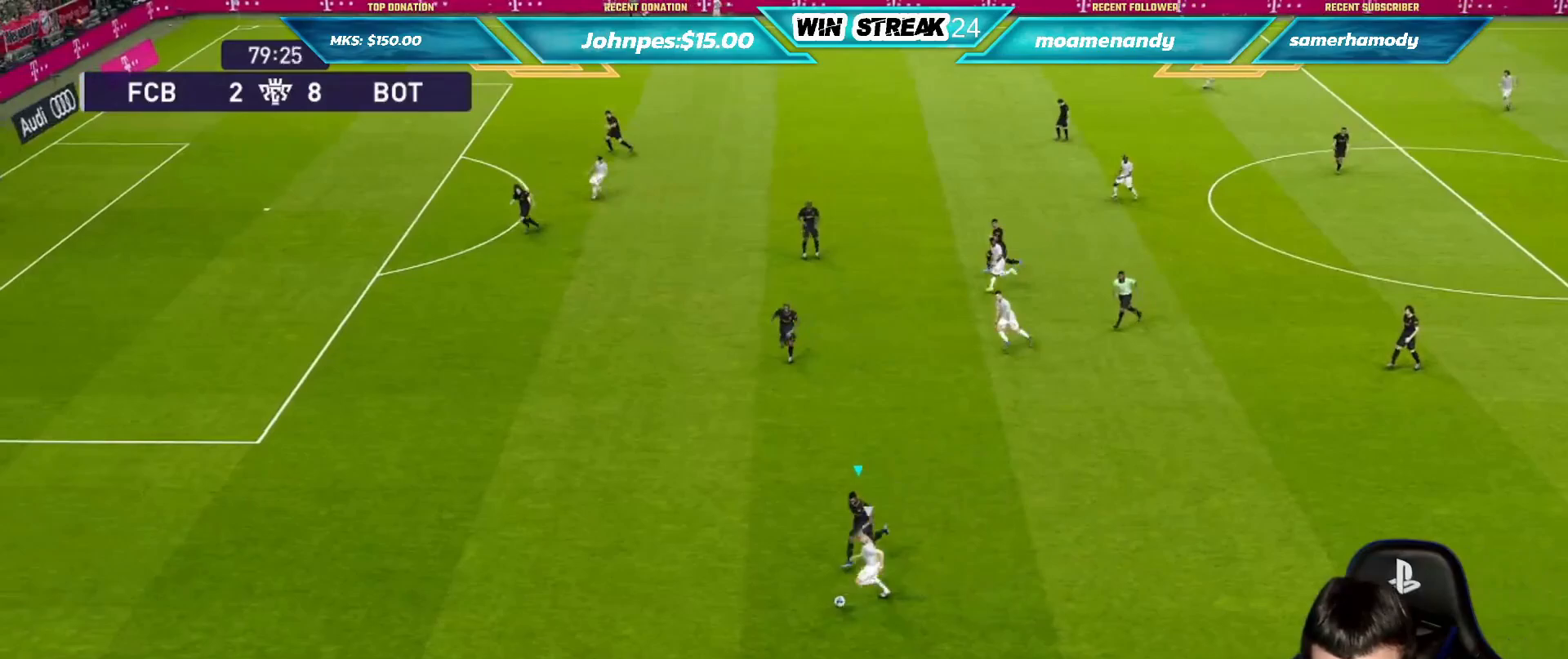
{"buttons": ["SQUARE", "R1"], "left_stick": "left", "right_stick": "center", "events": []}
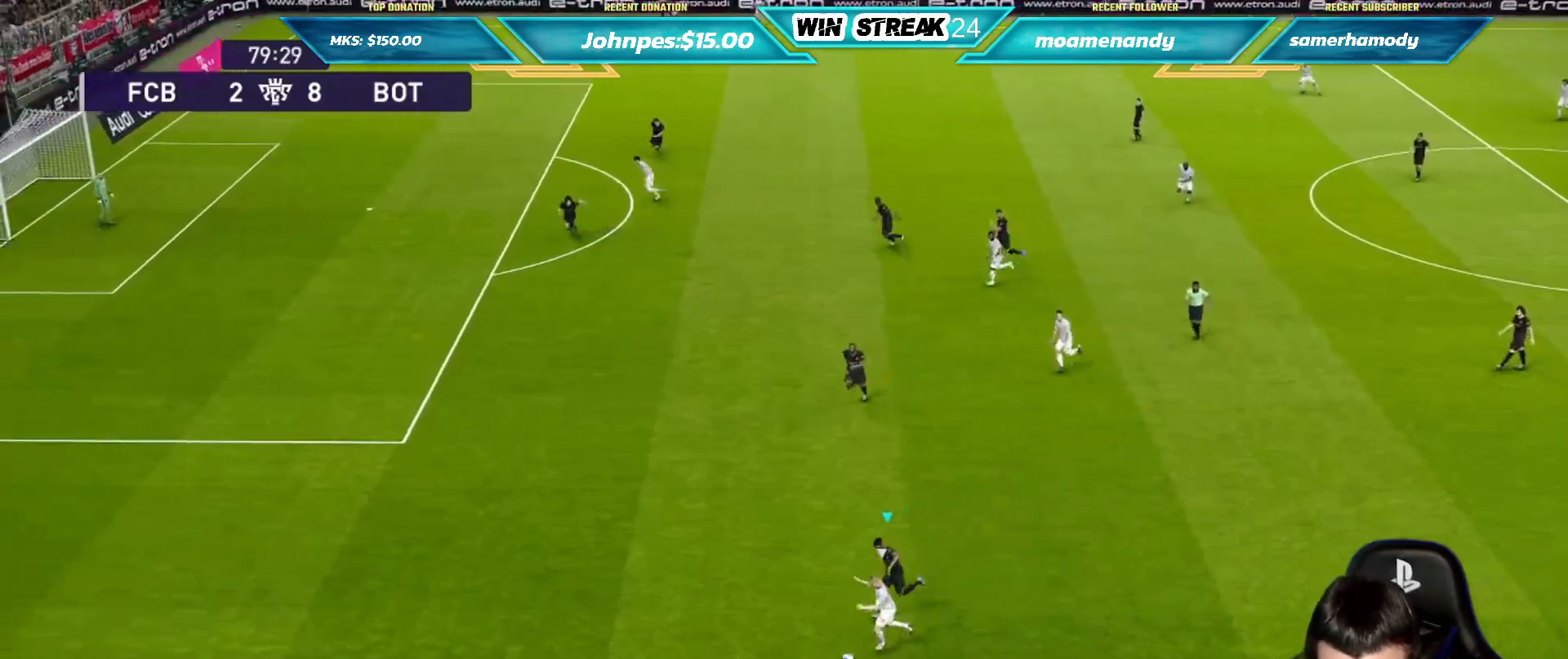
{"buttons": ["SQUARE", "R1"], "left_stick": "left", "right_stick": "center", "events": []}
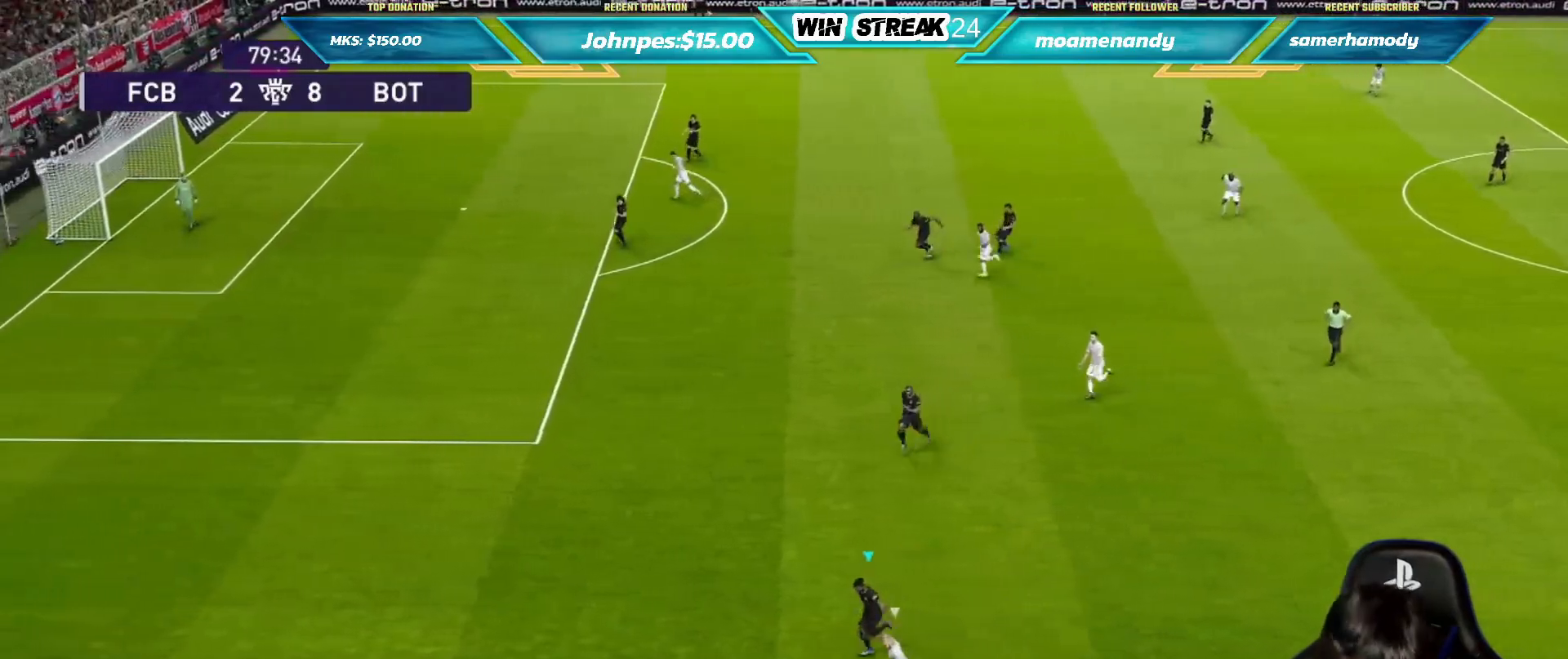
{"buttons": ["SQUARE", "R1"], "left_stick": "left", "right_stick": "center", "events": []}
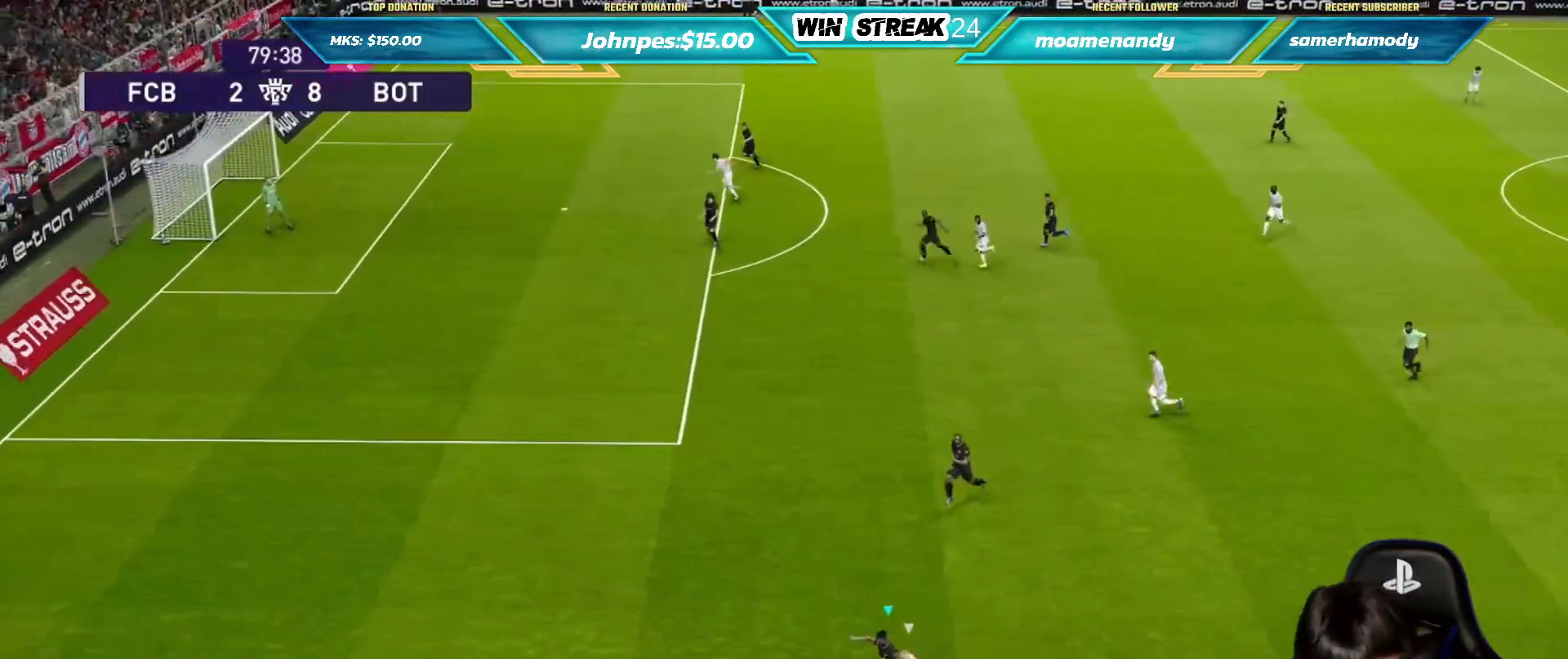
{"buttons": ["R1"], "left_stick": "up-left", "right_stick": "center", "events": [[233, "SQUARE", "up"], [367, "left_stick", "up-left"]]}
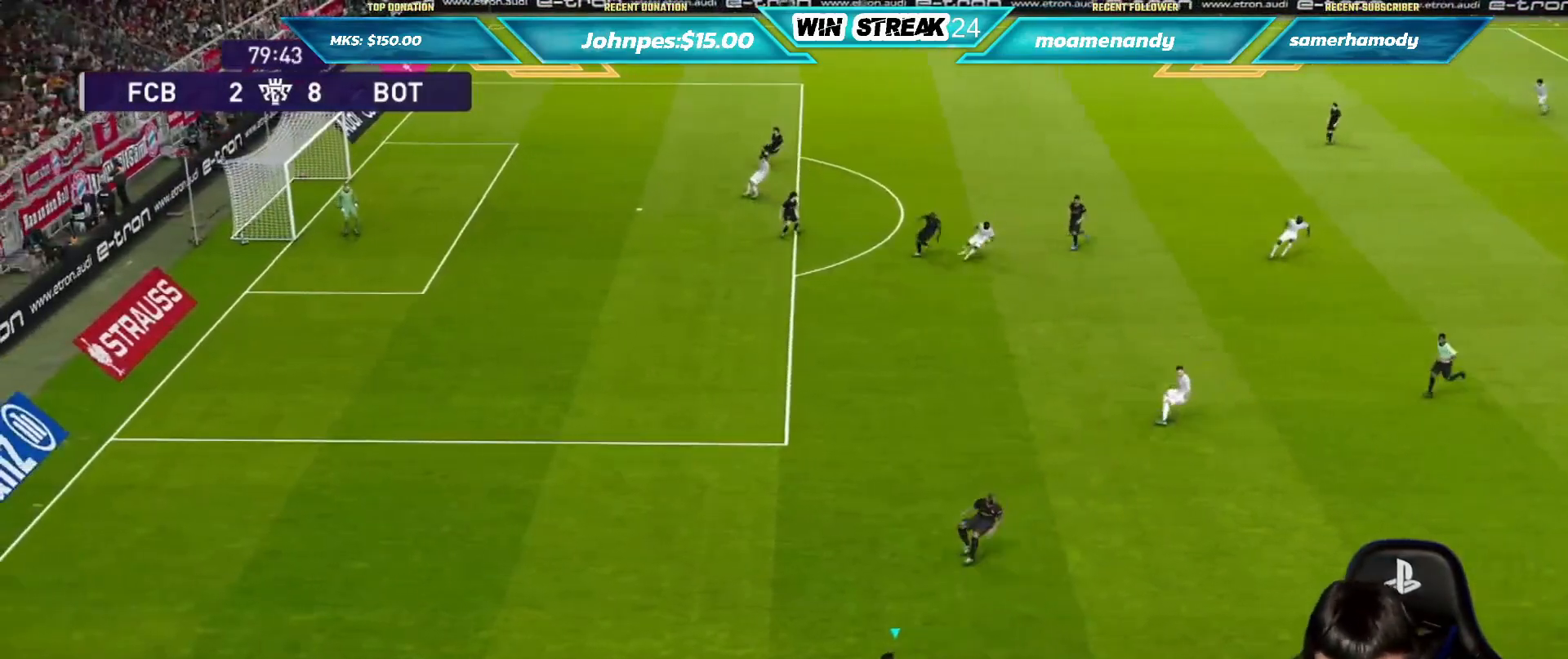
{"buttons": [], "left_stick": "up", "right_stick": "center", "events": [[83, "R1", "up"], [167, "left_stick", "up"]]}
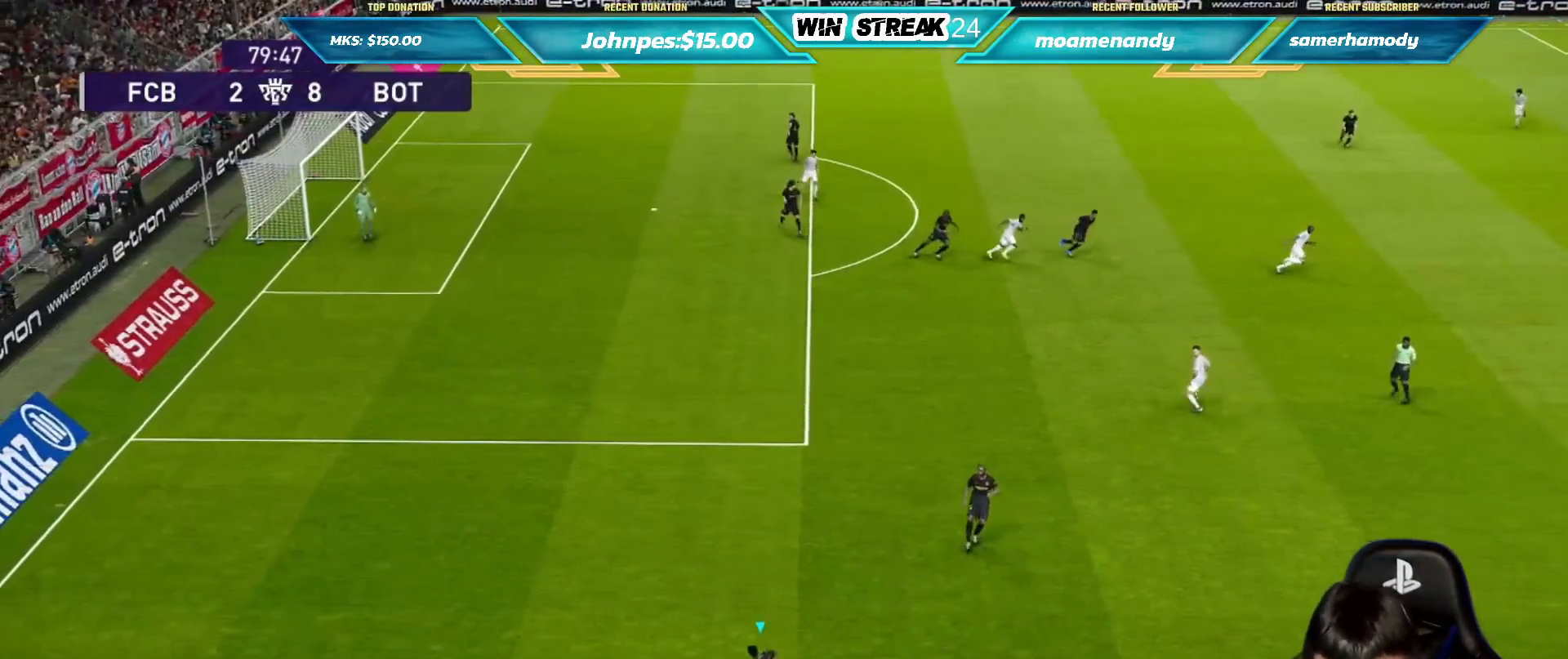
{"buttons": [], "left_stick": "up-right", "right_stick": "center", "events": [[417, "left_stick", "up-right"]]}
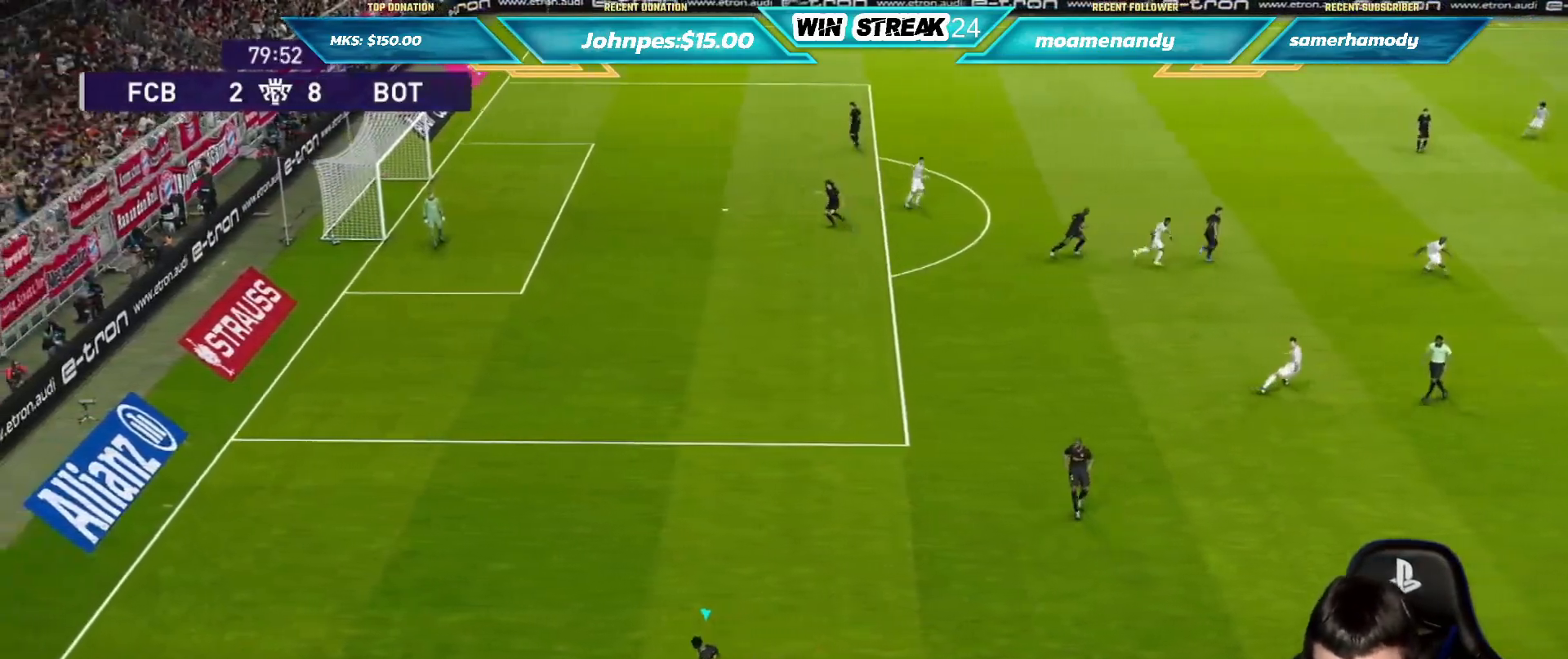
{"buttons": [], "left_stick": "center", "right_stick": "center", "events": [[50, "CROSS", "down"], [50, "R2", "down"], [183, "CROSS", "up"], [250, "R2", "up"], [267, "left_stick", "right"], [383, "left_stick", "center"]]}
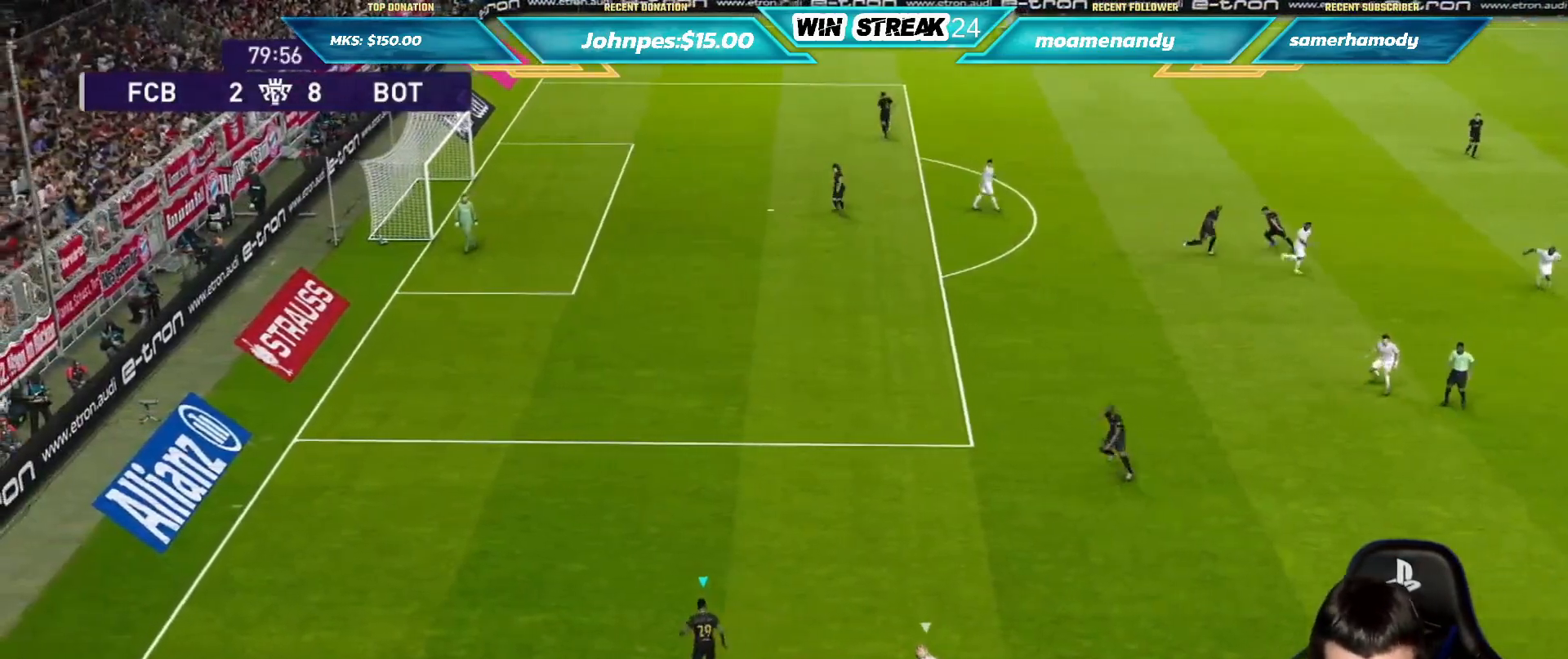
{"buttons": [], "left_stick": "down-right", "right_stick": "center", "events": [[150, "left_stick", "down"], [383, "left_stick", "down-right"]]}
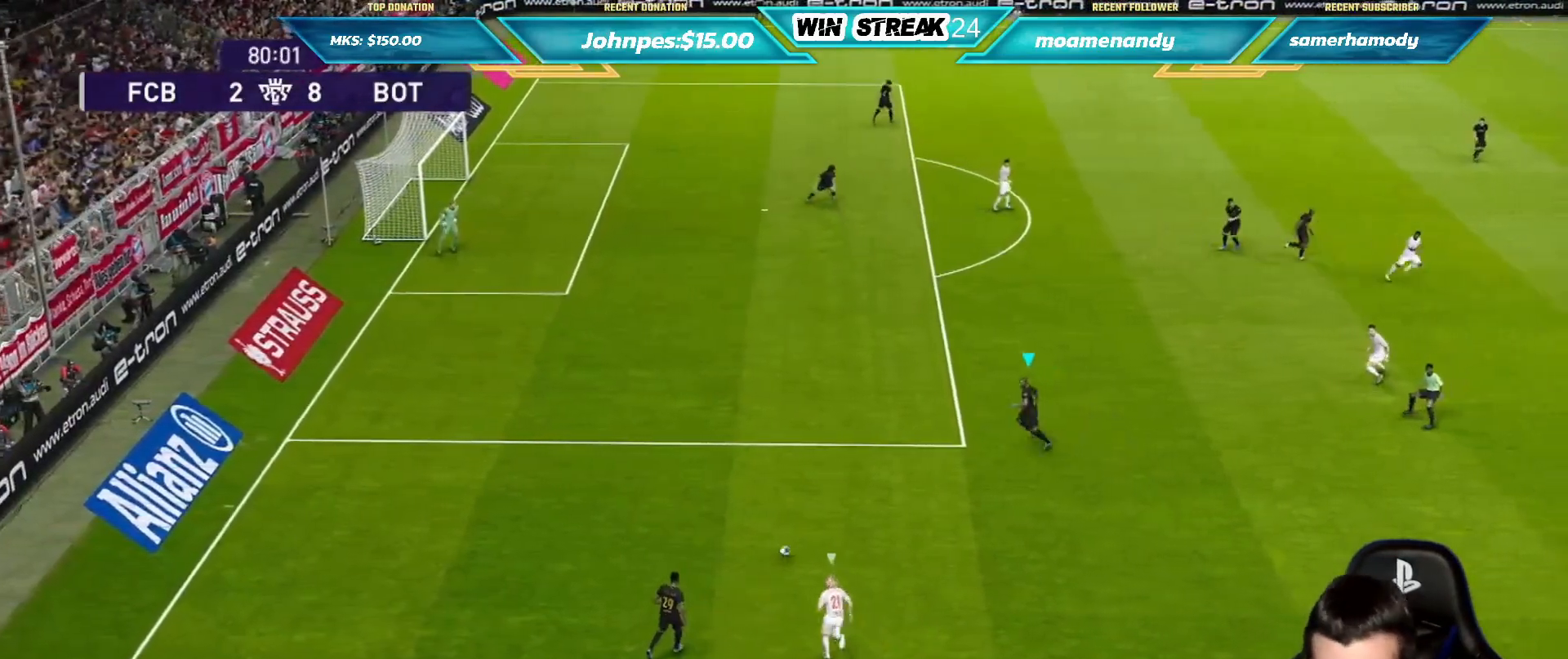
{"buttons": [], "left_stick": "right", "right_stick": "center", "events": [[200, "left_stick", "right"]]}
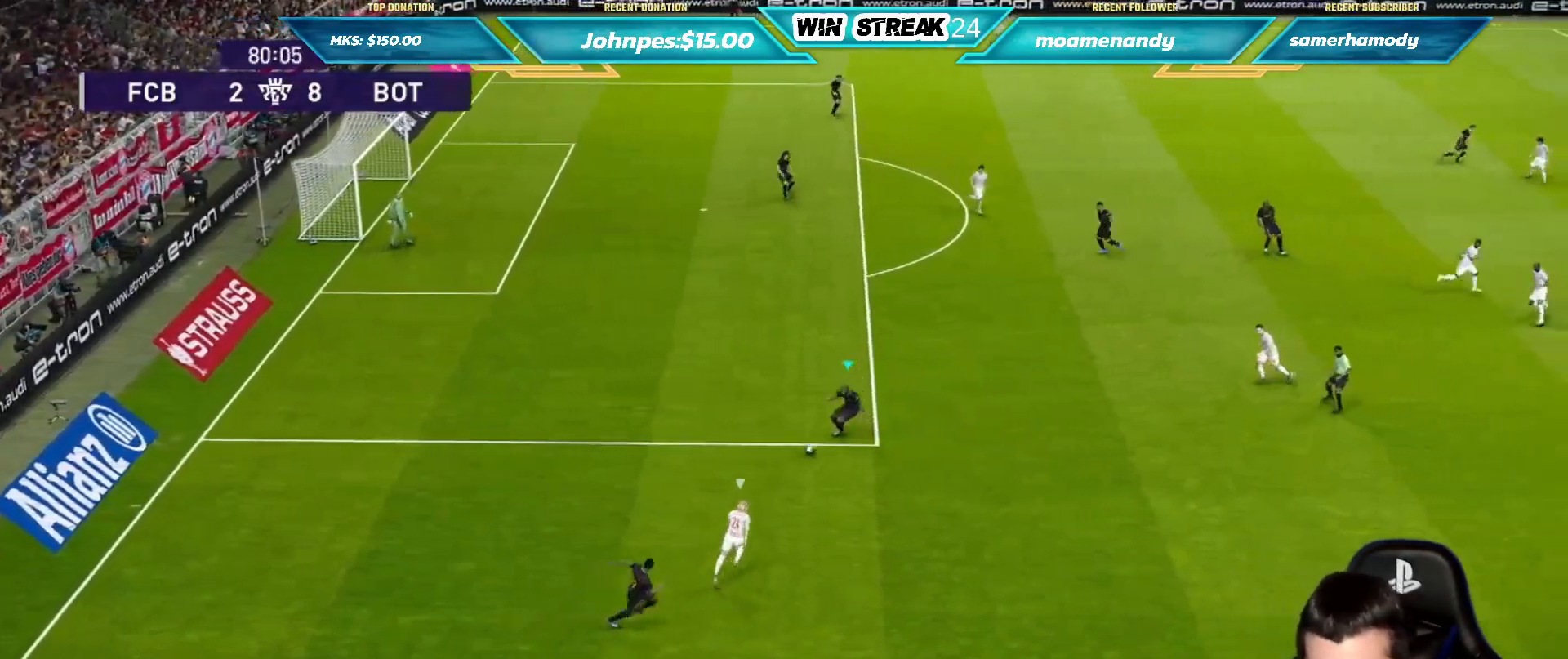
{"buttons": [], "left_stick": "center", "right_stick": "center", "events": [[117, "TRIANGLE", "down"], [133, "R2", "down"], [267, "TRIANGLE", "up"], [300, "R2", "up"], [467, "left_stick", "center"]]}
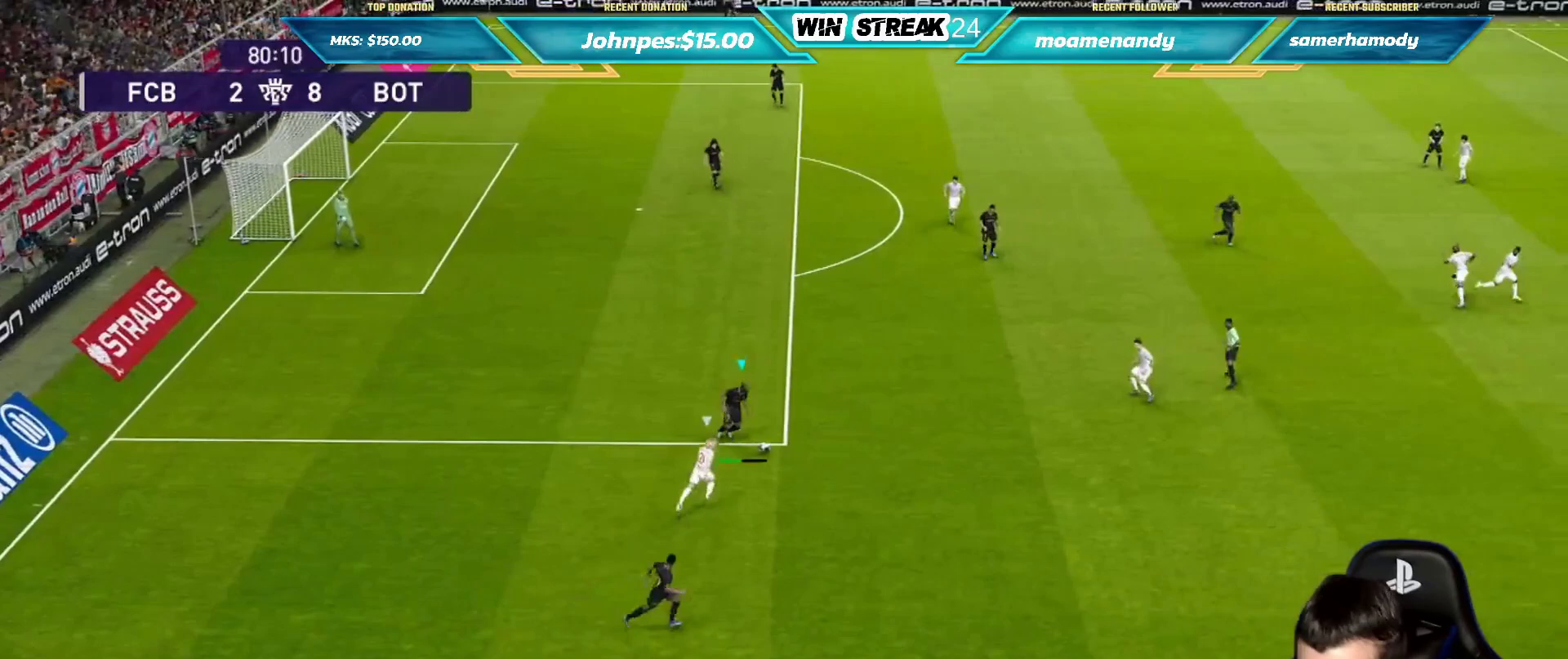
{"buttons": ["R1"], "left_stick": "center", "right_stick": "center", "events": [[17, "R1", "down"]]}
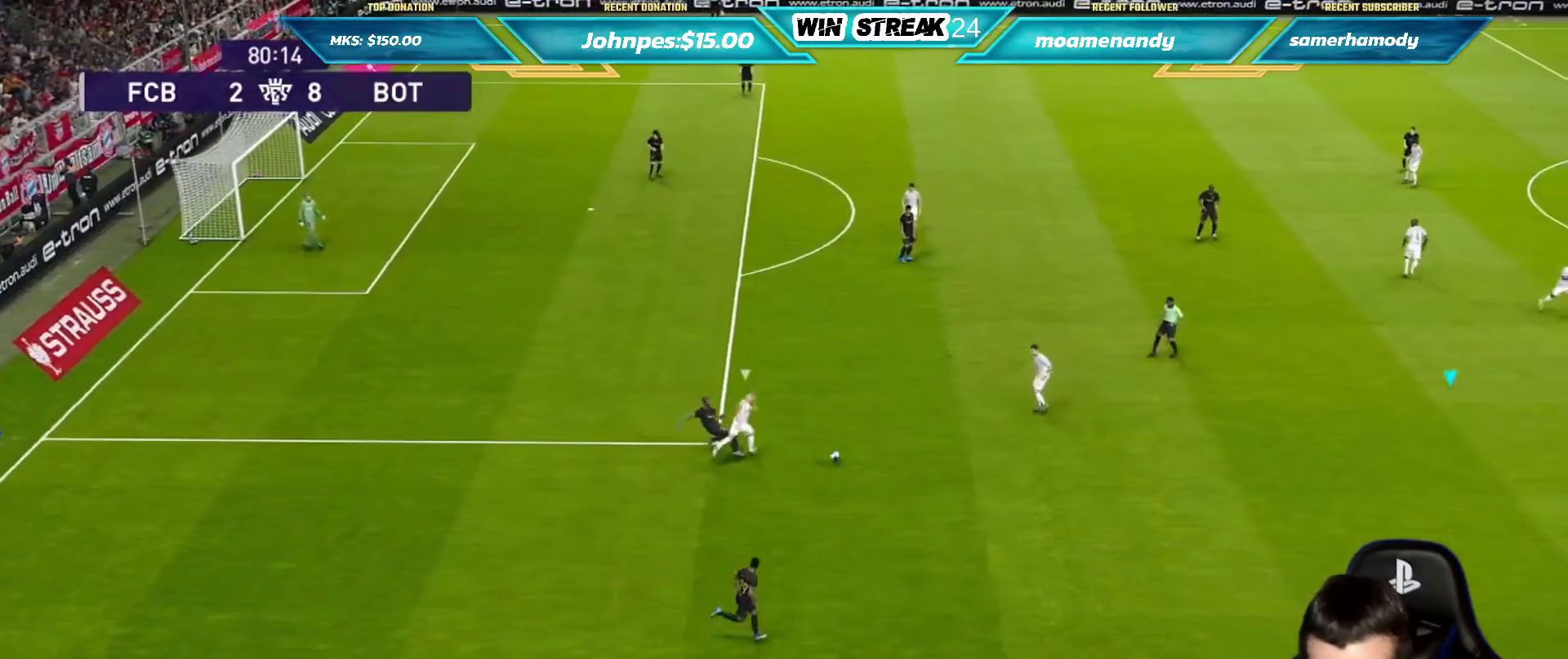
{"buttons": ["R1"], "left_stick": "left", "right_stick": "center", "events": [[133, "left_stick", "left"]]}
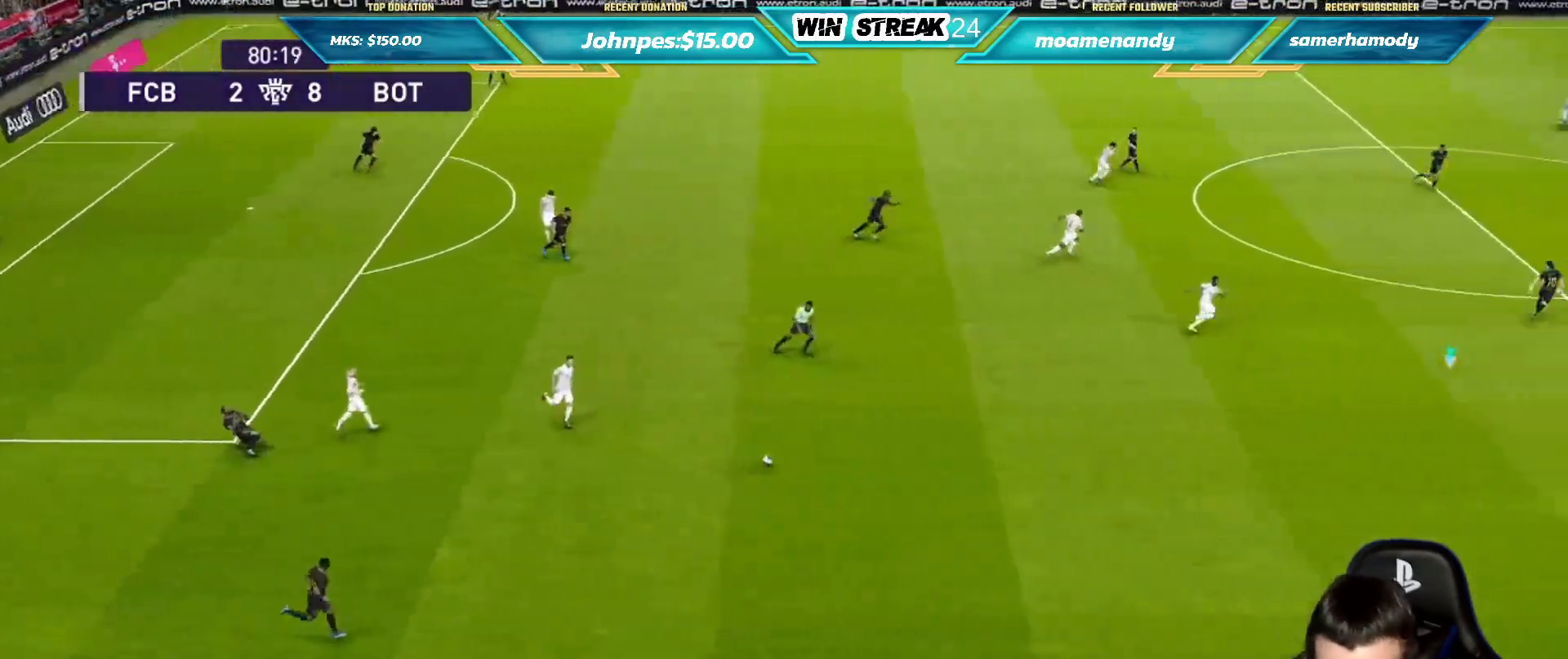
{"buttons": ["R1"], "left_stick": "left", "right_stick": "center", "events": []}
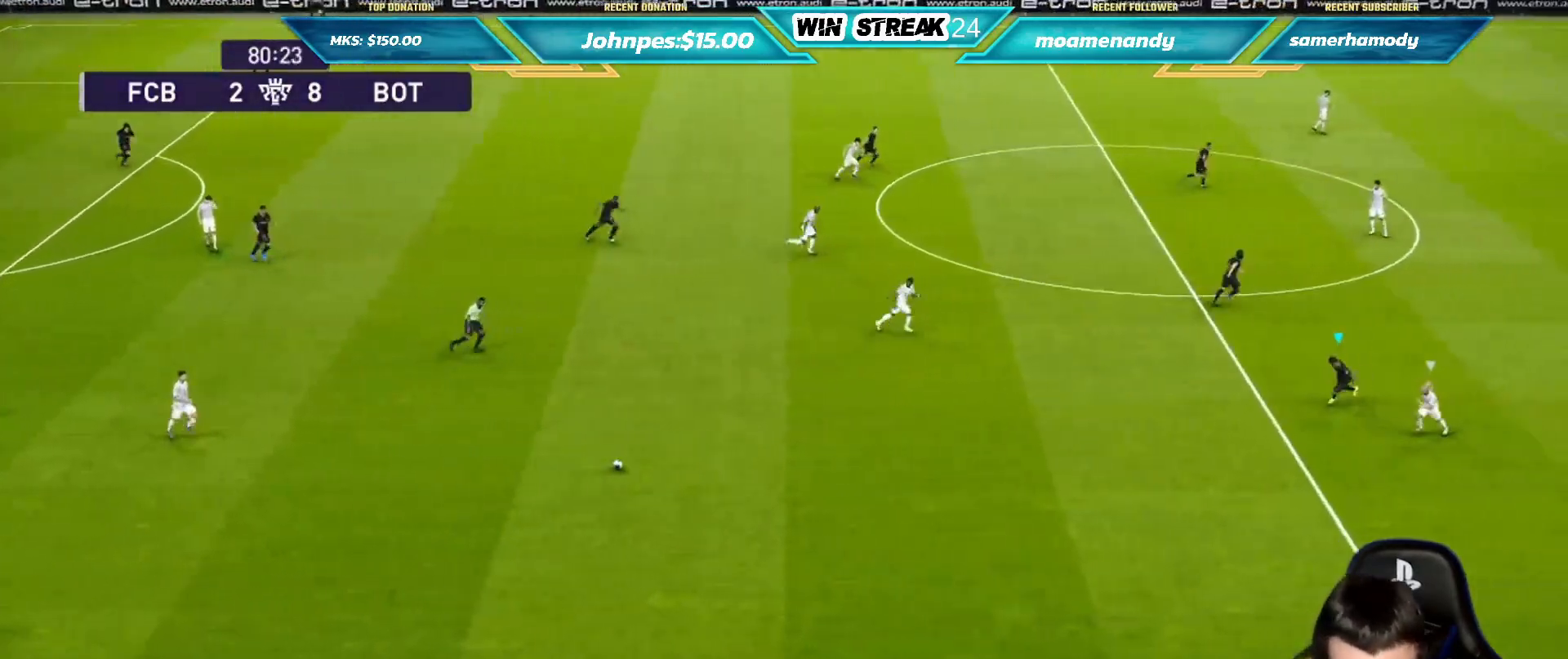
{"buttons": ["R1"], "left_stick": "left", "right_stick": "center", "events": []}
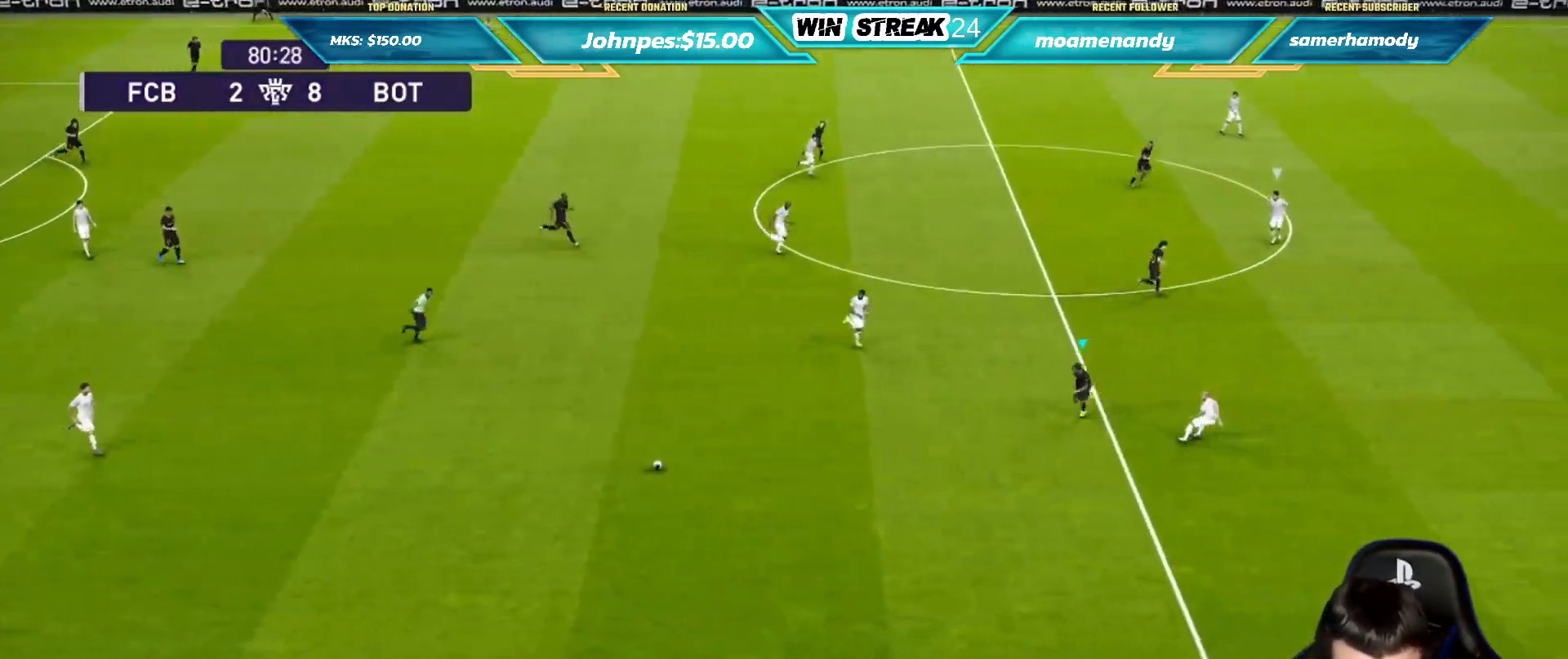
{"buttons": [], "left_stick": "up", "right_stick": "center", "events": [[17, "R1", "up"], [233, "left_stick", "up"]]}
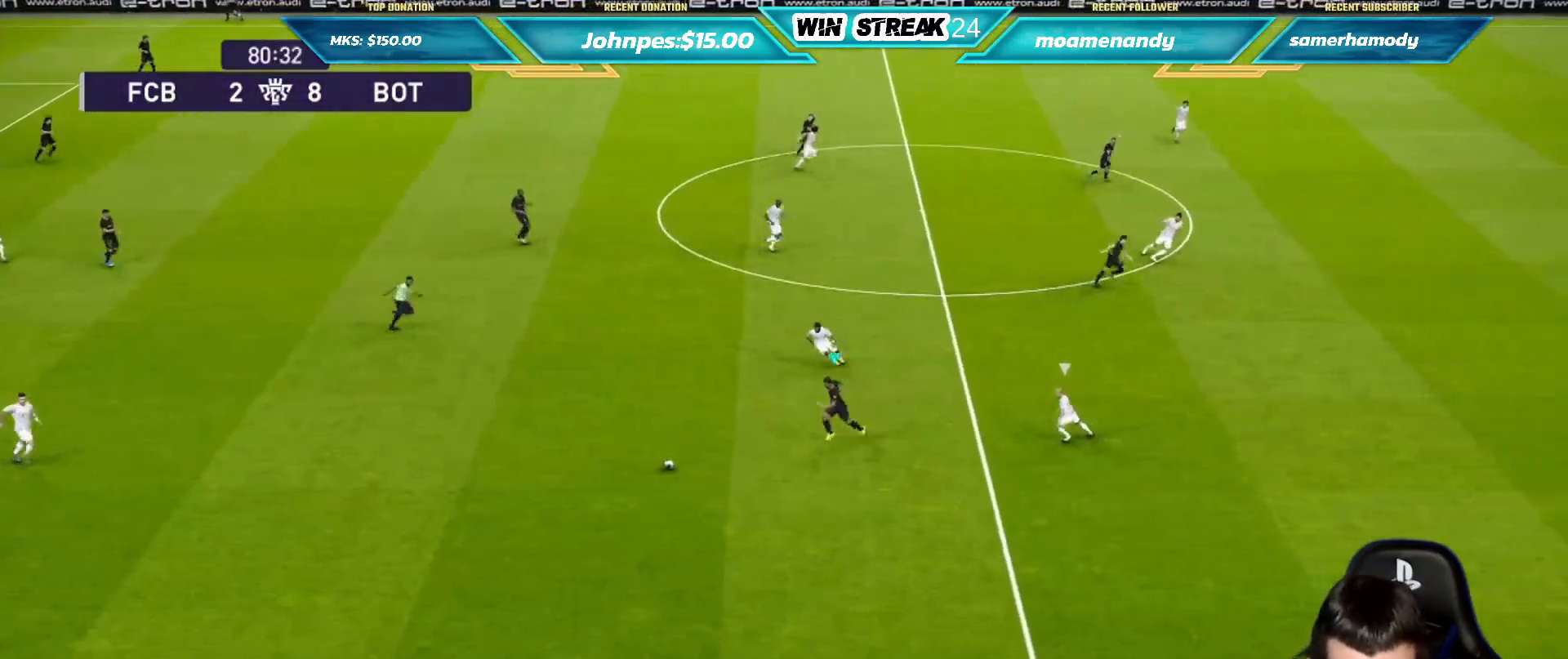
{"buttons": [], "left_stick": "center", "right_stick": "center", "events": [[200, "CROSS", "down"], [200, "R2", "down"], [233, "left_stick", "up-right"], [333, "CROSS", "up"], [383, "R2", "up"], [450, "left_stick", "center"]]}
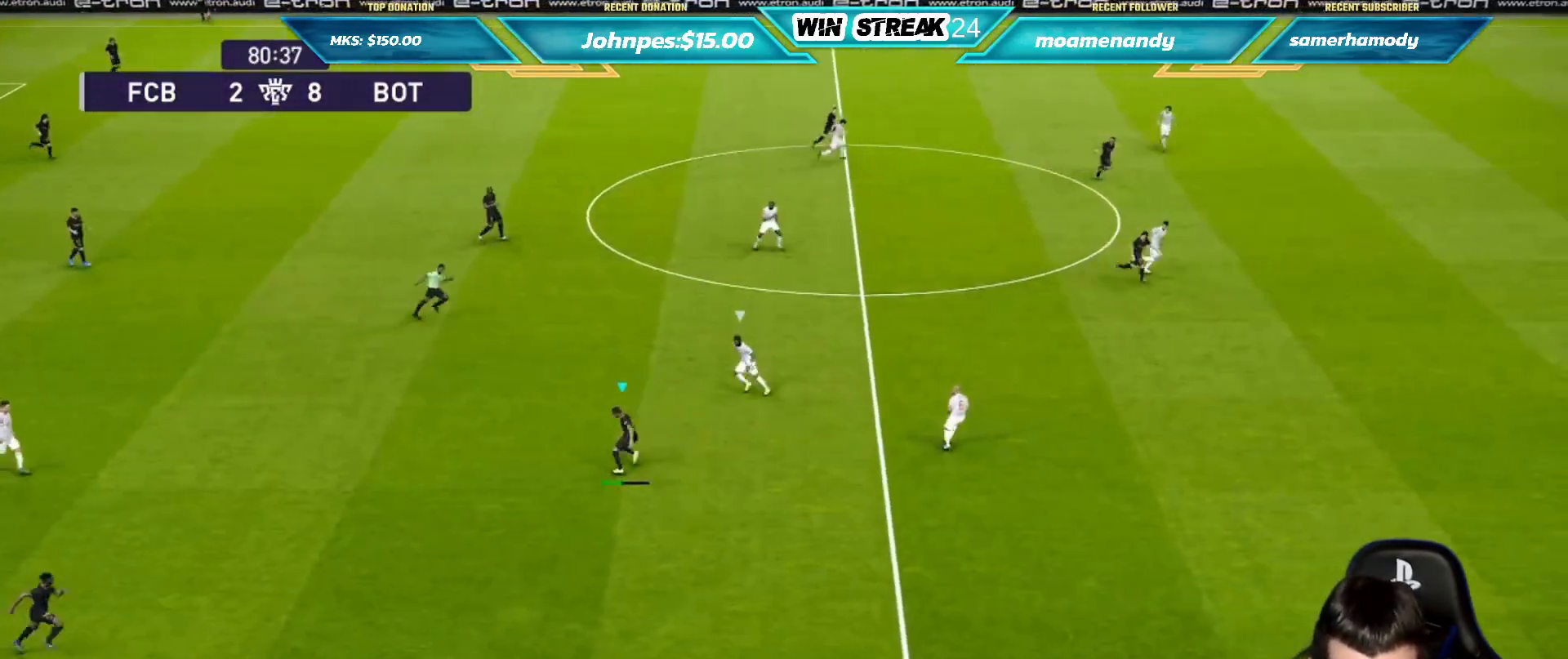
{"buttons": [], "left_stick": "center", "right_stick": "center", "events": []}
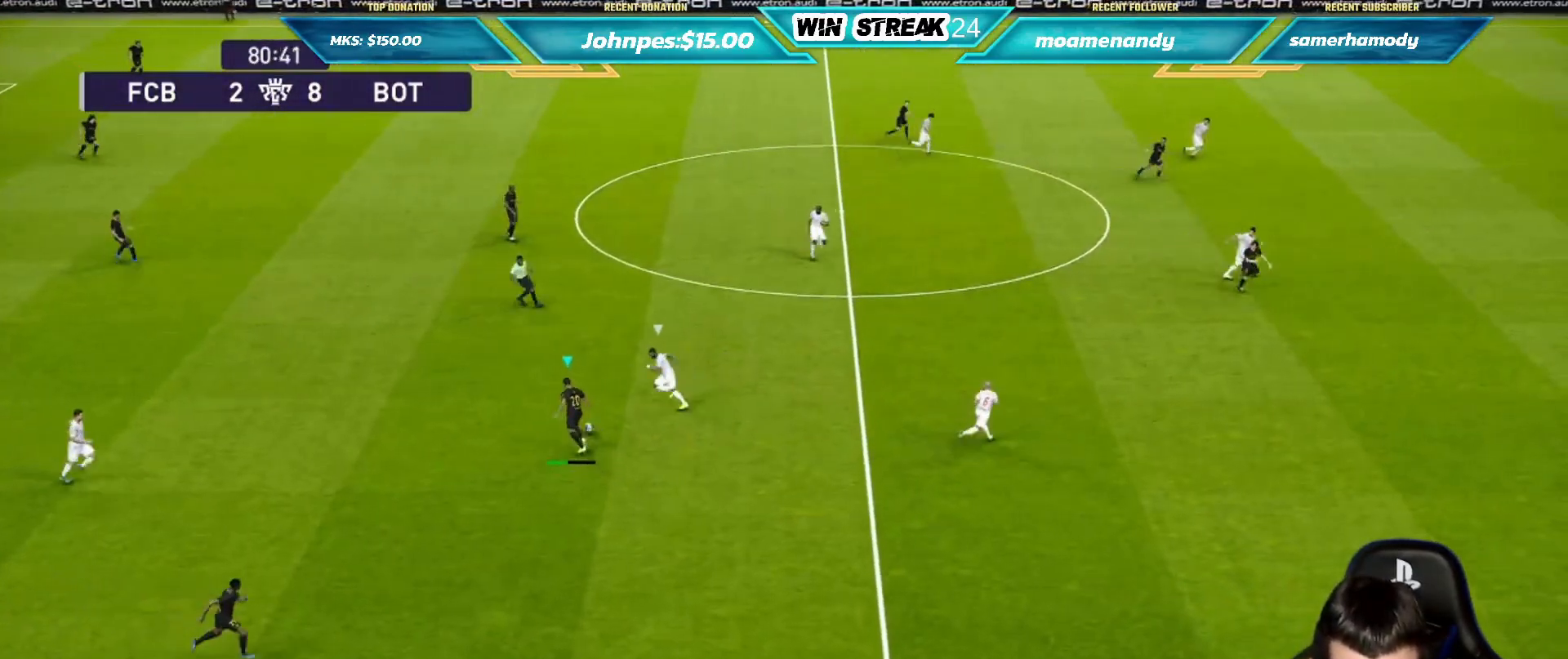
{"buttons": [], "left_stick": "center", "right_stick": "center", "events": []}
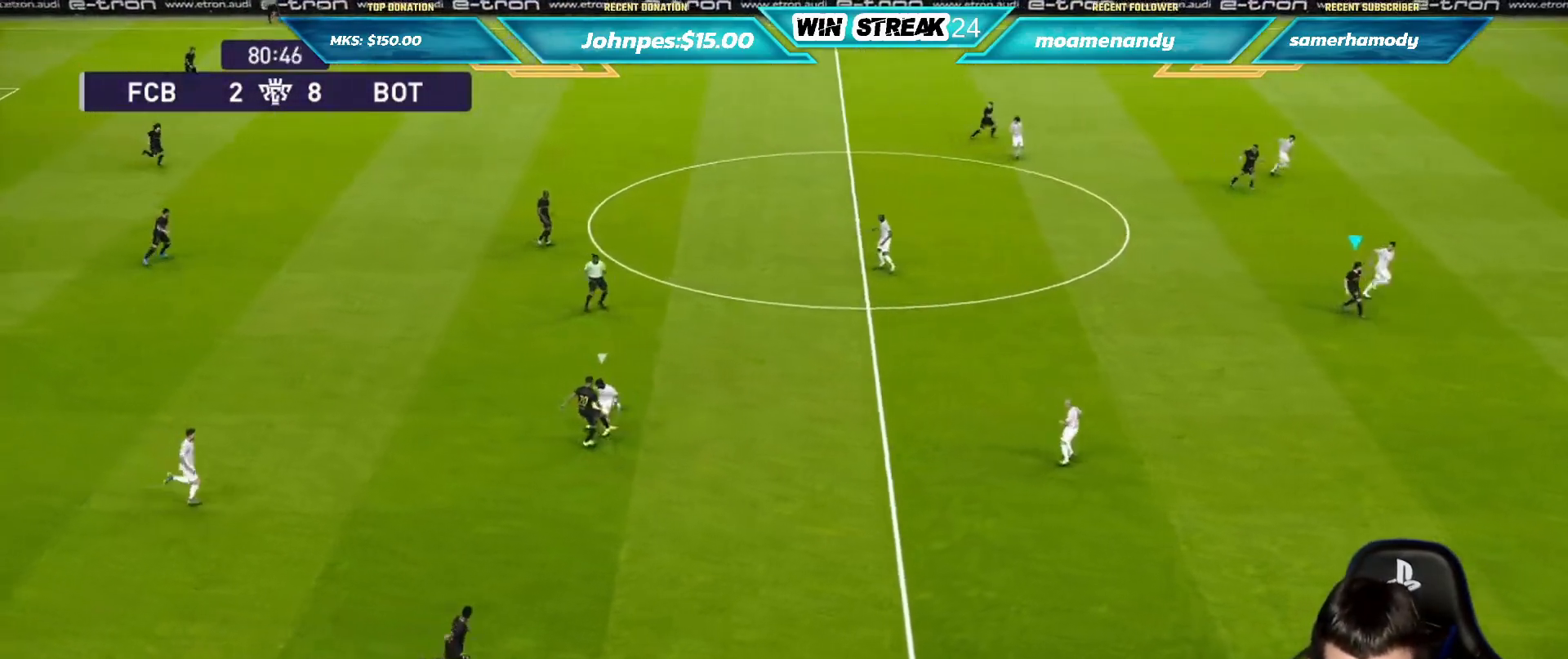
{"buttons": ["CROSS"], "left_stick": "right", "right_stick": "center", "events": [[483, "left_stick", "right"], [500, "CROSS", "down"]]}
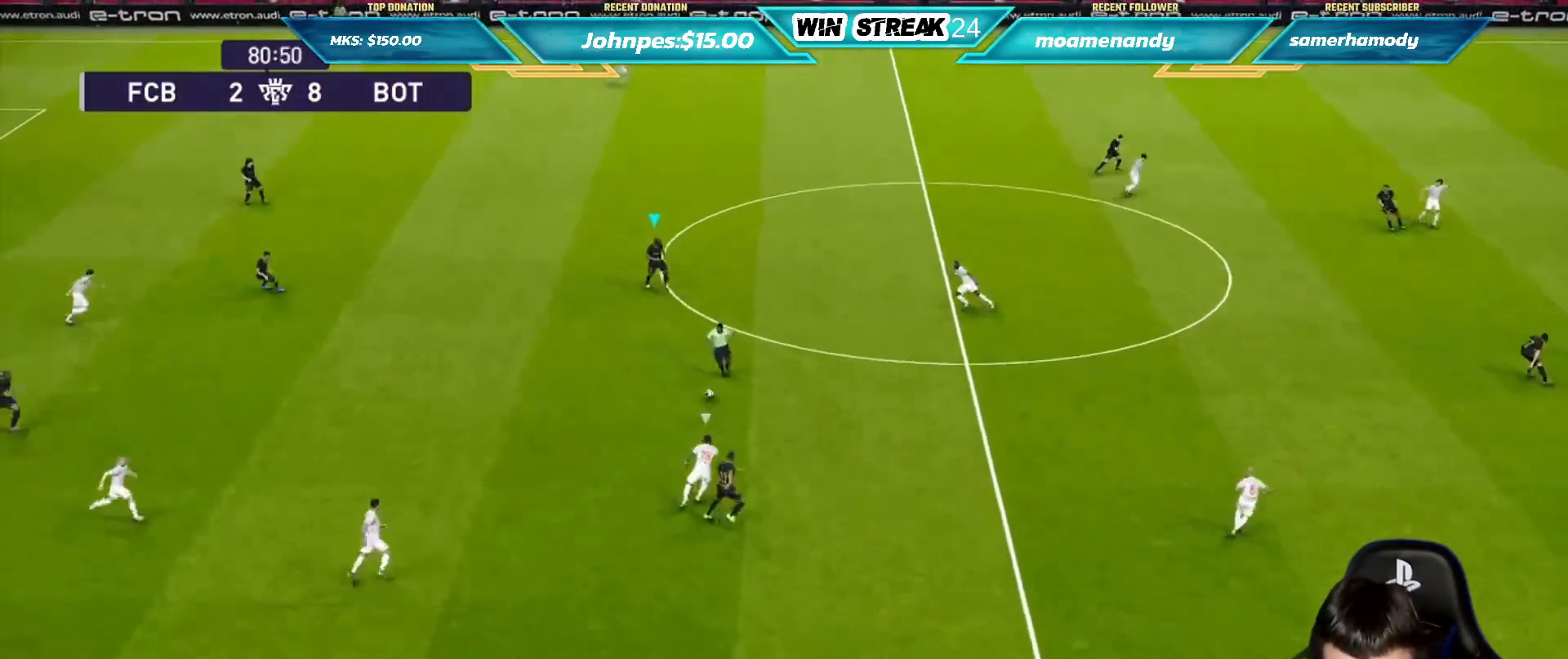
{"buttons": [], "left_stick": "center", "right_stick": "center", "events": [[250, "CROSS", "up"], [250, "left_stick", "center"]]}
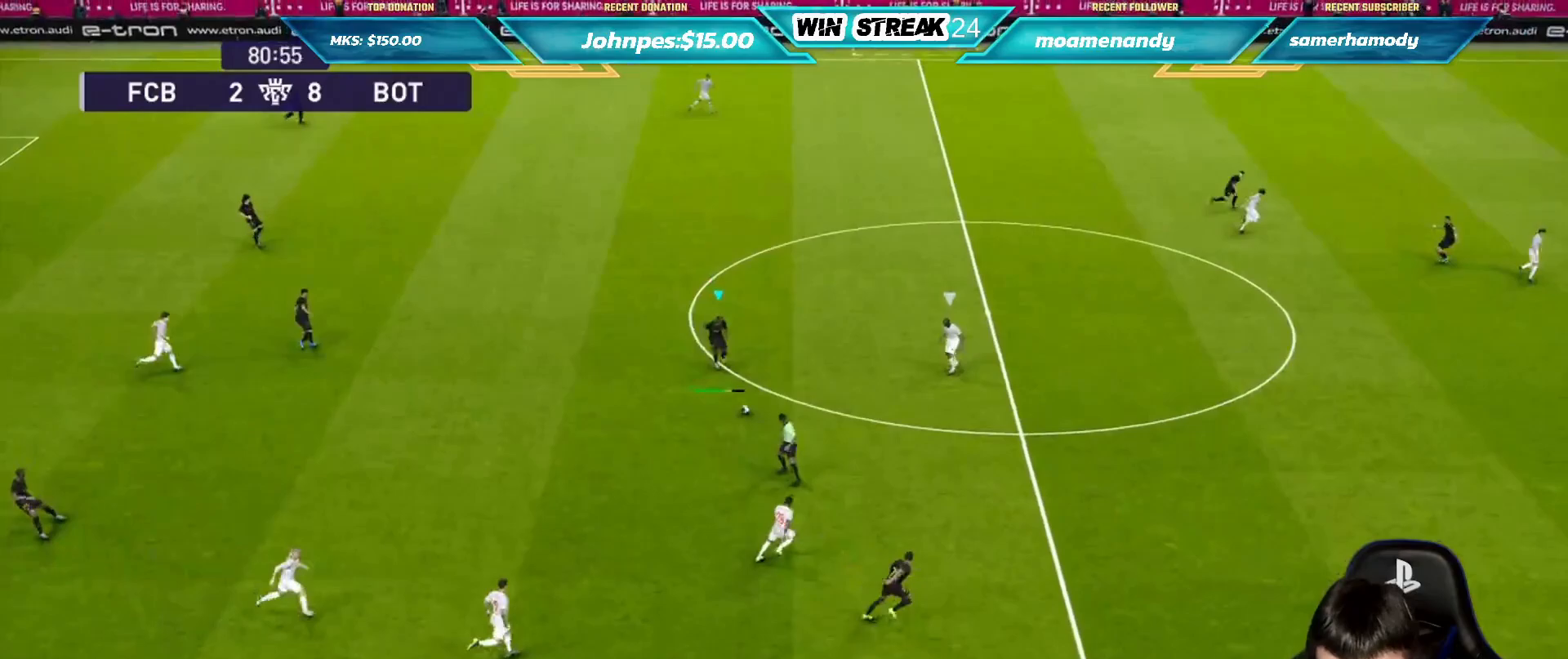
{"buttons": [], "left_stick": "left", "right_stick": "center", "events": [[233, "left_stick", "left"]]}
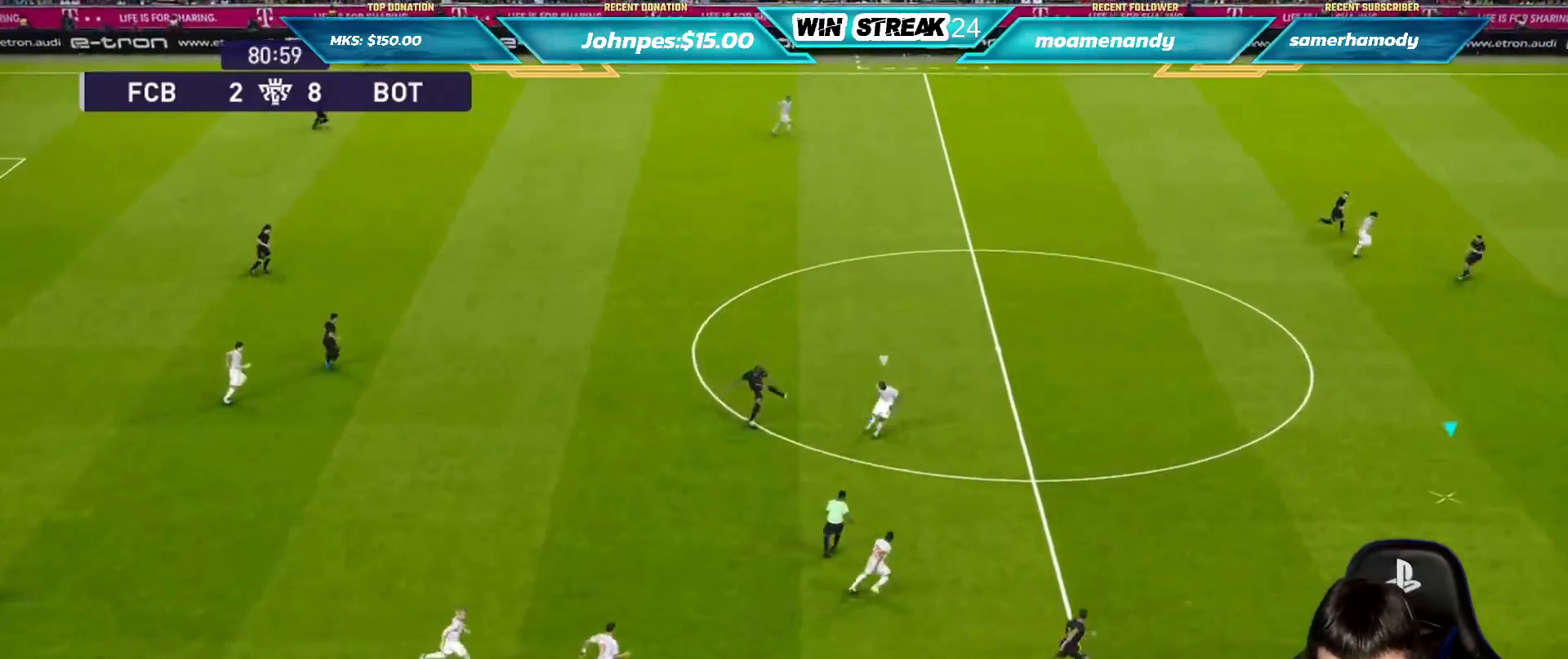
{"buttons": [], "left_stick": "center", "right_stick": "center", "events": [[400, "left_stick", "center"]]}
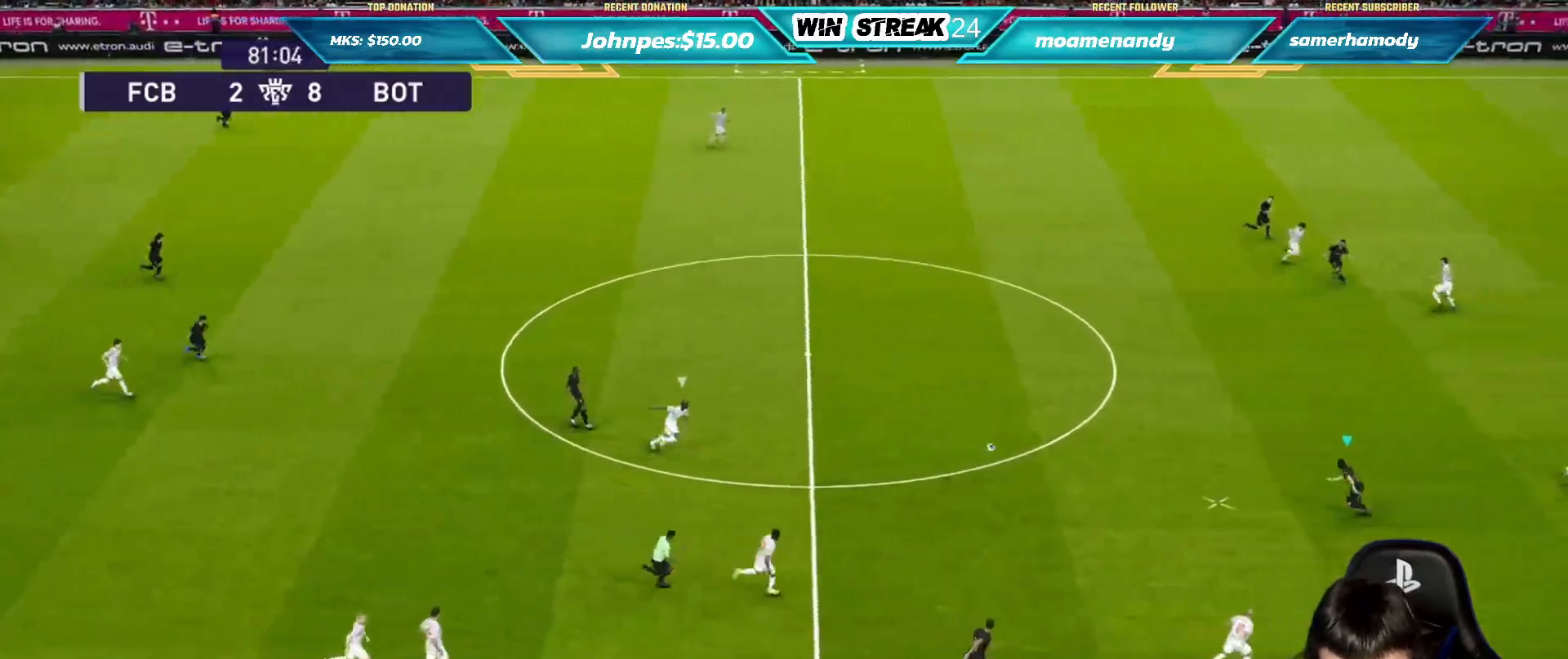
{"buttons": [], "left_stick": "center", "right_stick": "center", "events": [[100, "CROSS", "down"], [100, "R2", "down"], [100, "left_stick", "down"], [167, "CROSS", "up"], [200, "left_stick", "center"], [233, "R2", "up"]]}
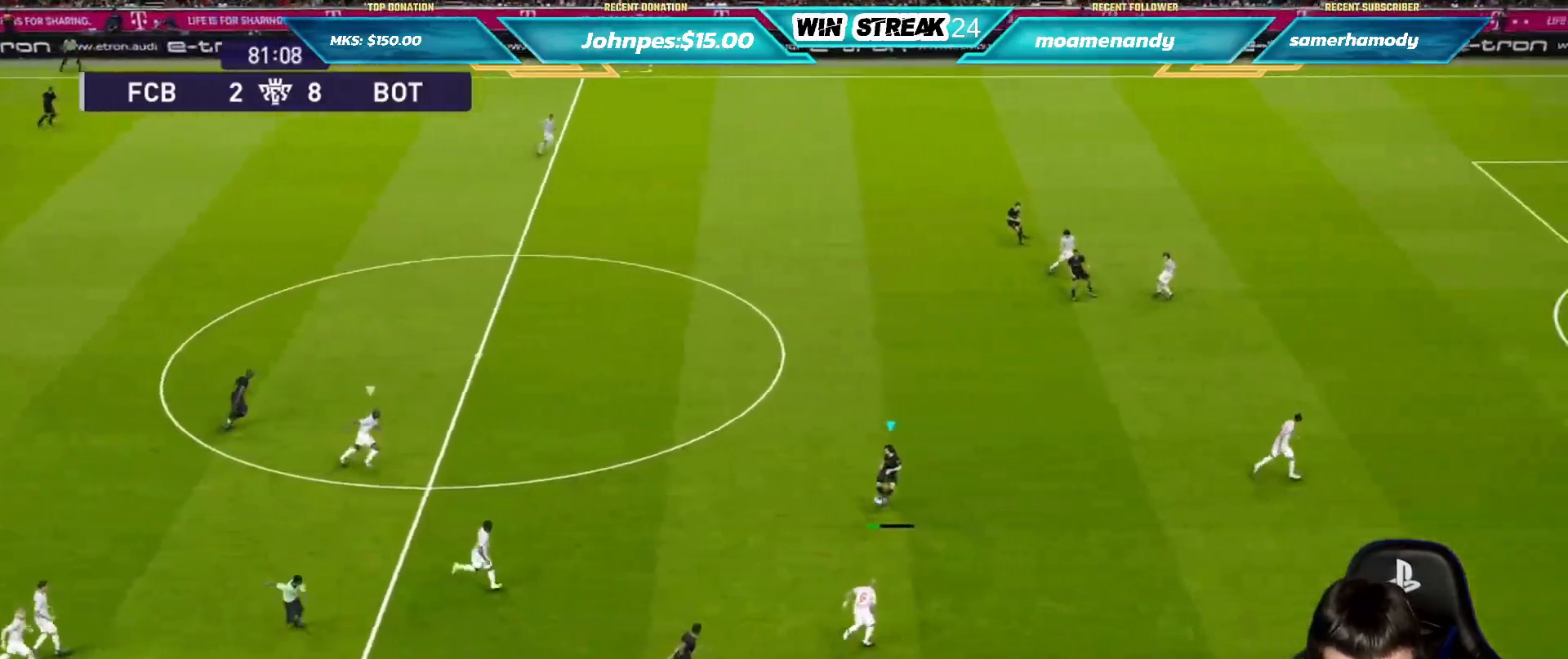
{"buttons": [], "left_stick": "center", "right_stick": "center", "events": []}
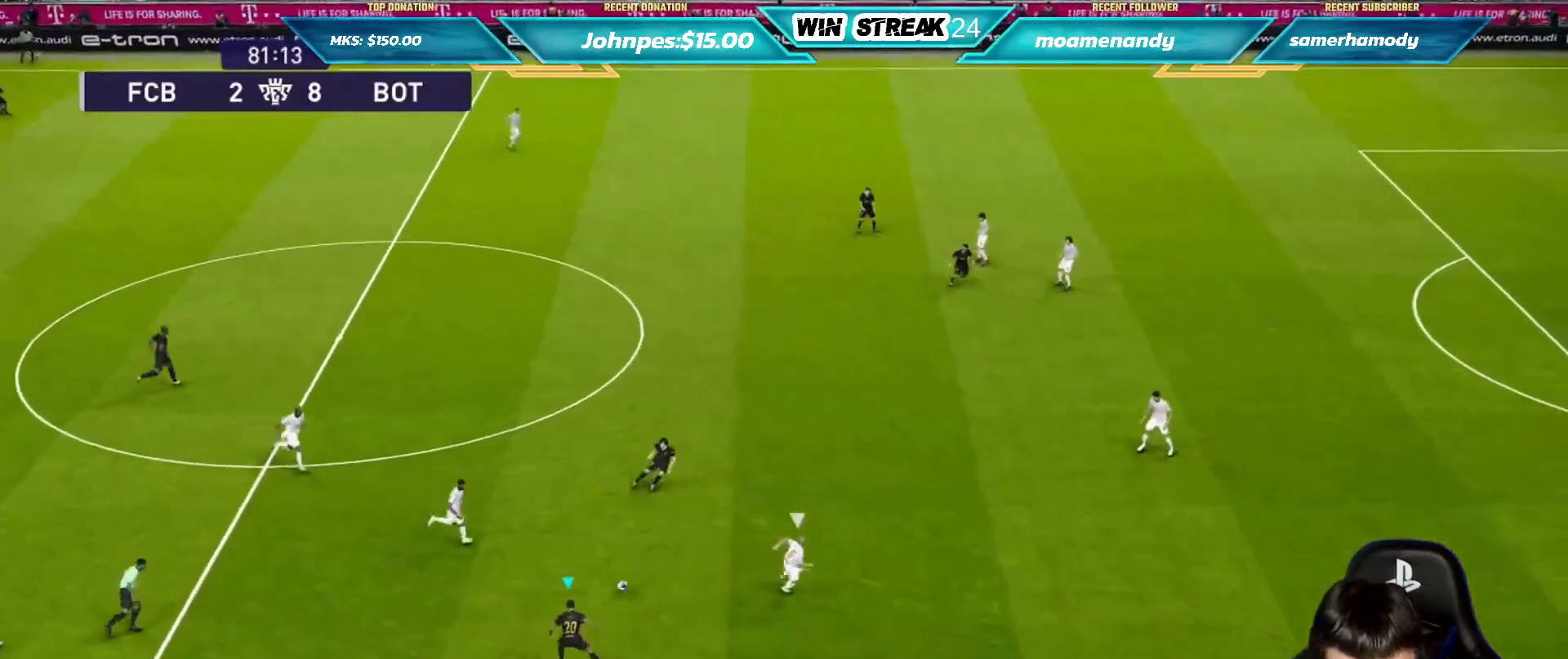
{"buttons": [], "left_stick": "center", "right_stick": "center", "events": []}